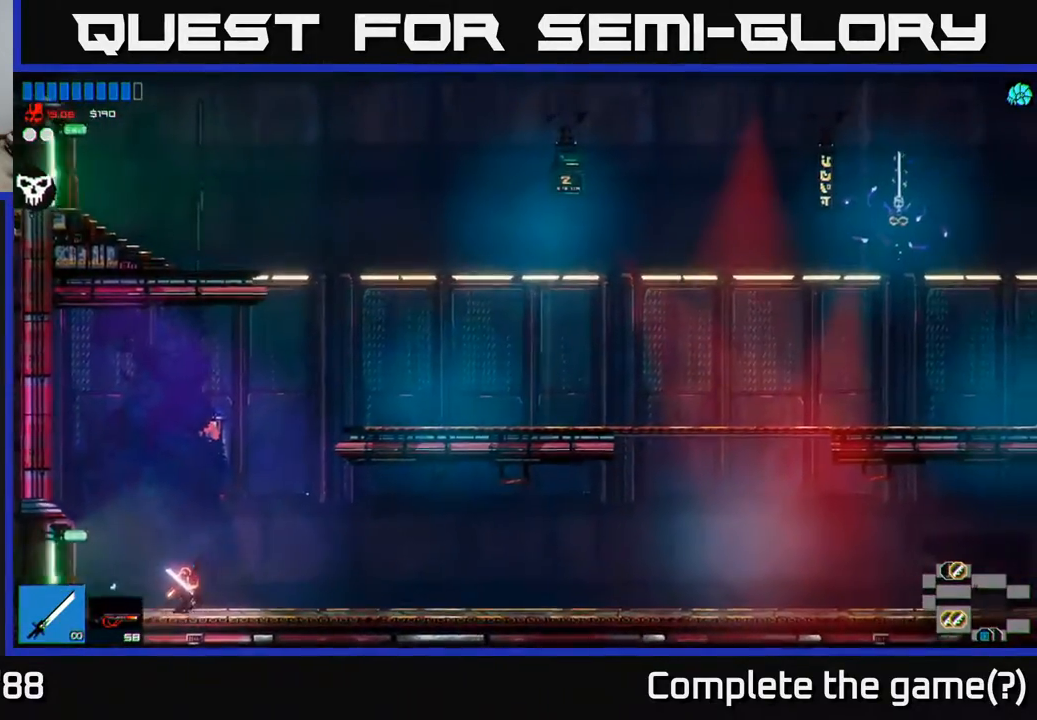
Gameplay with a controller (Xbox layout); each line is a JSON object with the inputs held at the frame after it. "events" lists button and stick changes between this image and that frame as [ms after this image, input, new state], when the widget could be followed in between.
{"buttons": ["R1"], "left_stick": "up", "right_stick": "center", "events": [[367, "A", "up"], [417, "left_stick", "up"], [433, "A", "down"], [467, "A", "up"], [500, "R1", "down"]]}
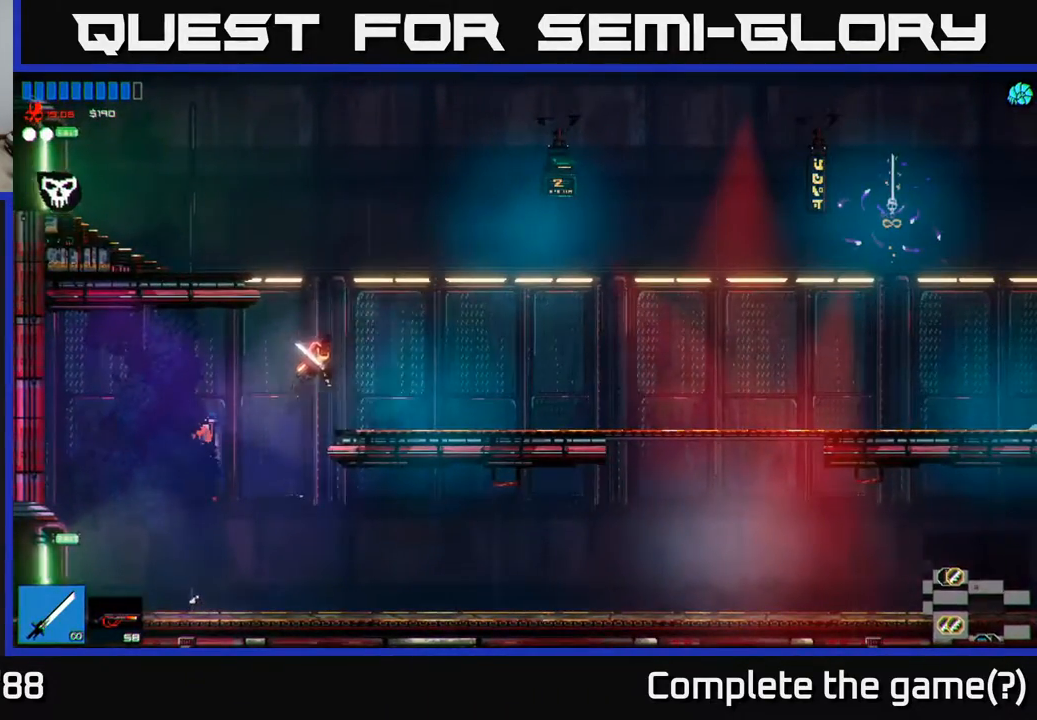
{"buttons": [], "left_stick": "left", "right_stick": "center", "events": [[133, "left_stick", "left"], [167, "R1", "up"]]}
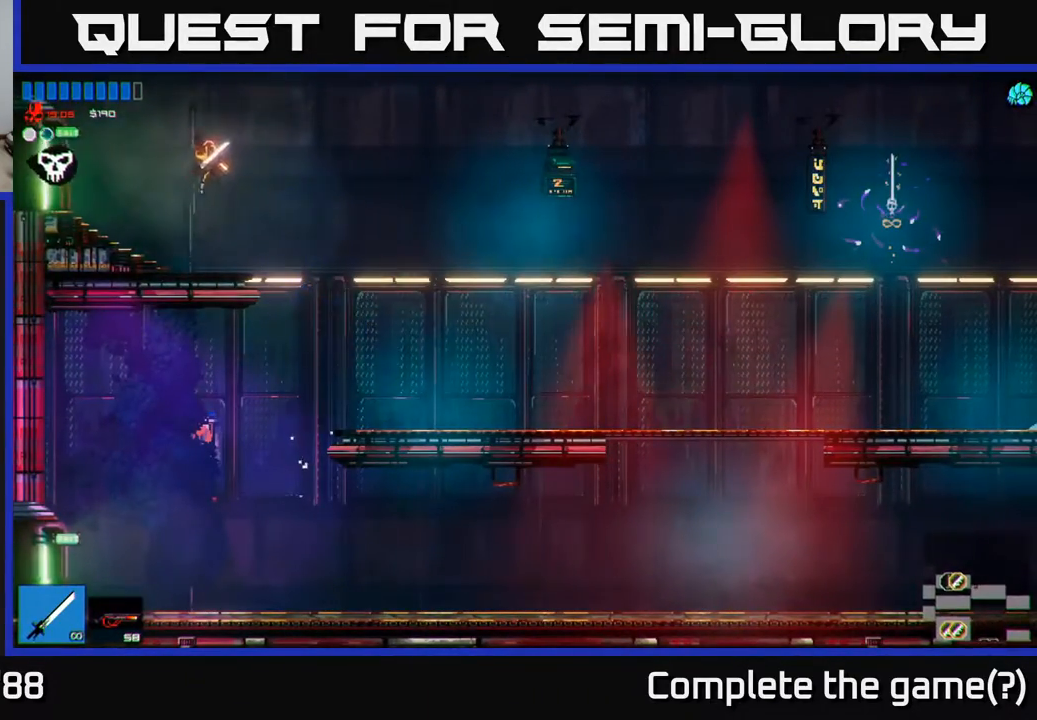
{"buttons": [], "left_stick": "left", "right_stick": "center", "events": [[267, "A", "down"], [333, "A", "up"]]}
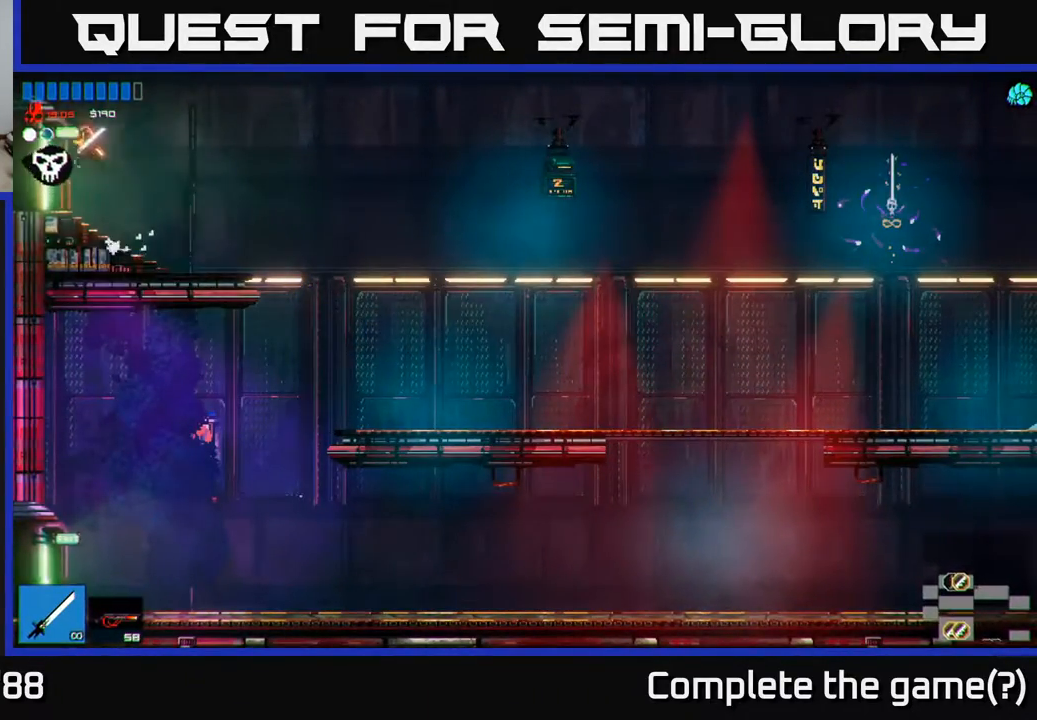
{"buttons": [], "left_stick": "left", "right_stick": "center", "events": []}
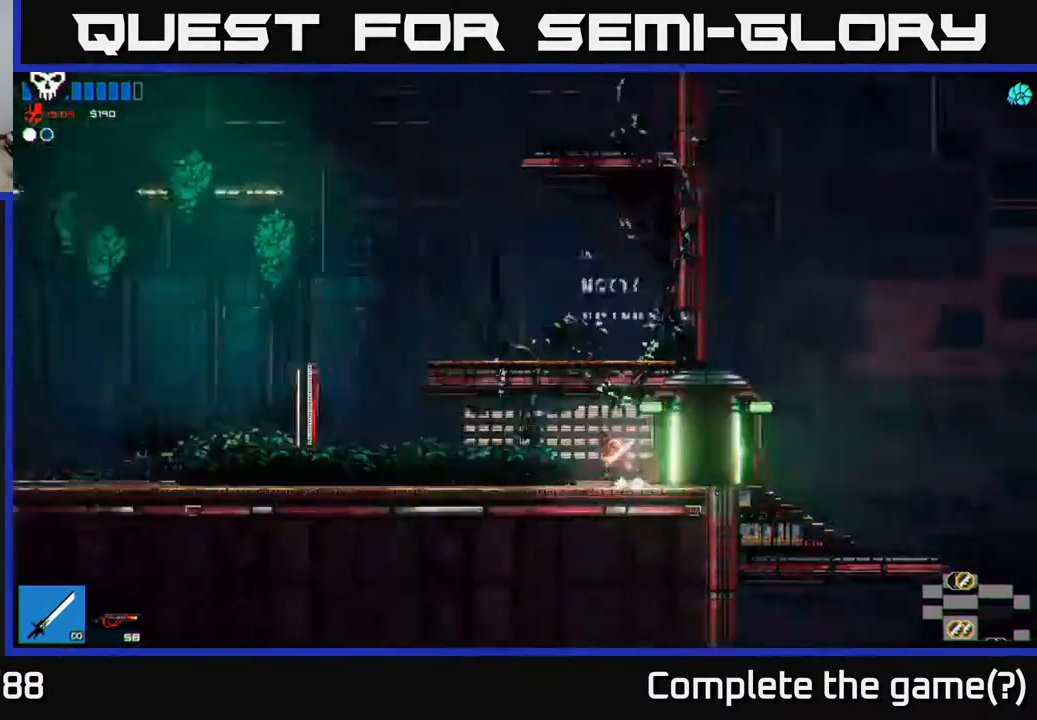
{"buttons": [], "left_stick": "left", "right_stick": "center", "events": []}
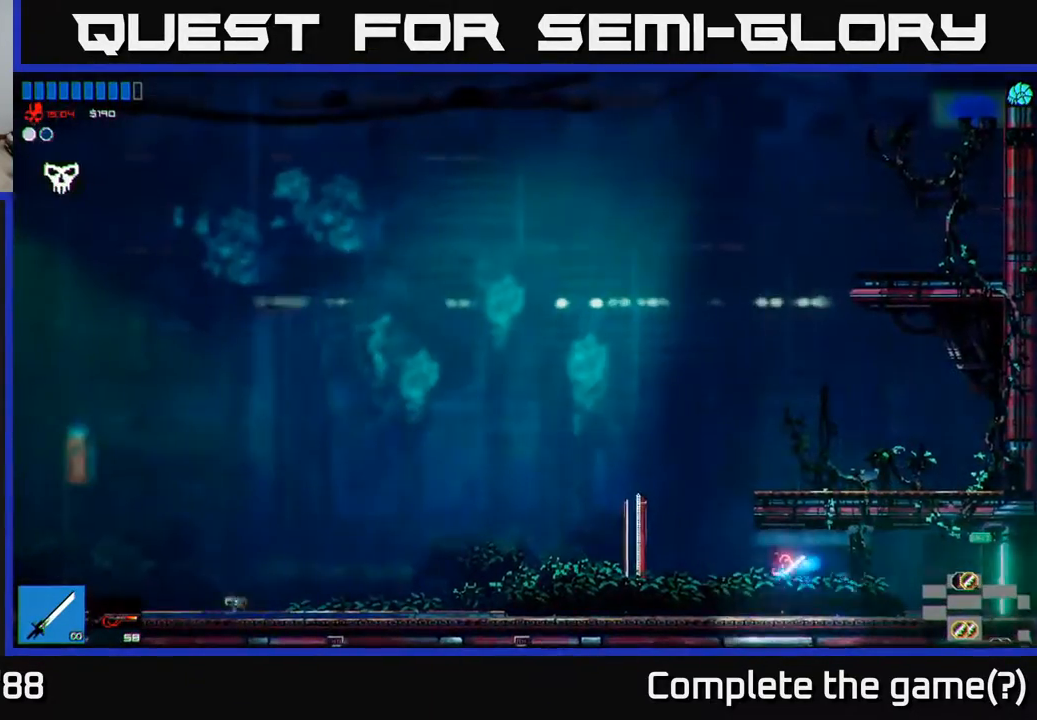
{"buttons": [], "left_stick": "left", "right_stick": "center", "events": []}
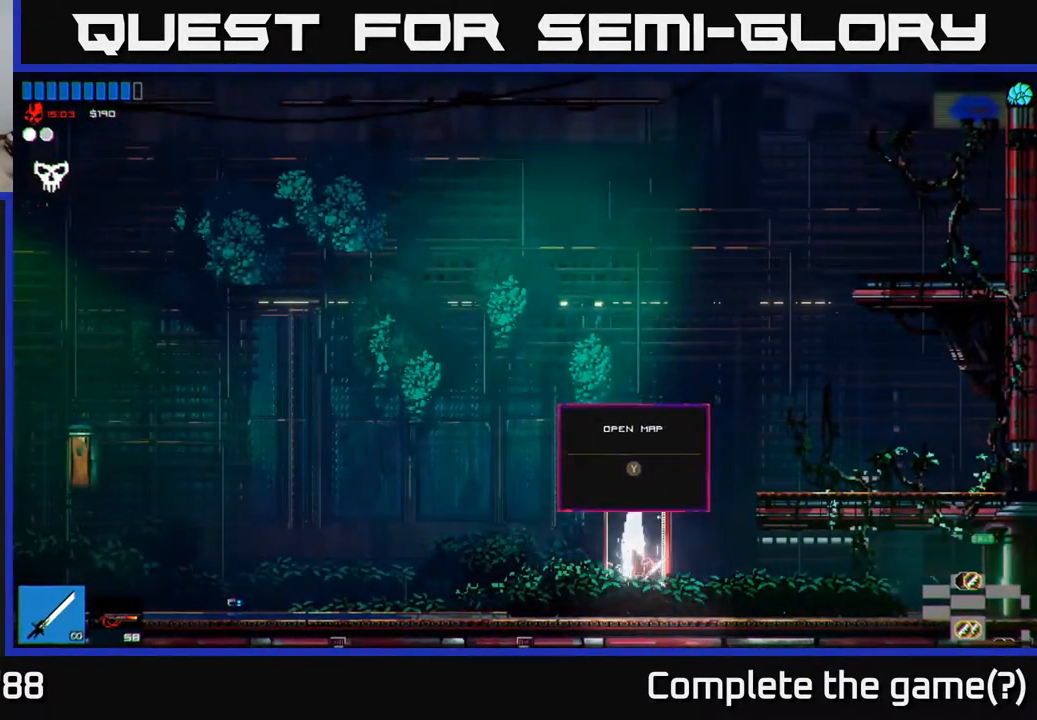
{"buttons": ["A"], "left_stick": "left", "right_stick": "center", "events": [[400, "A", "down"]]}
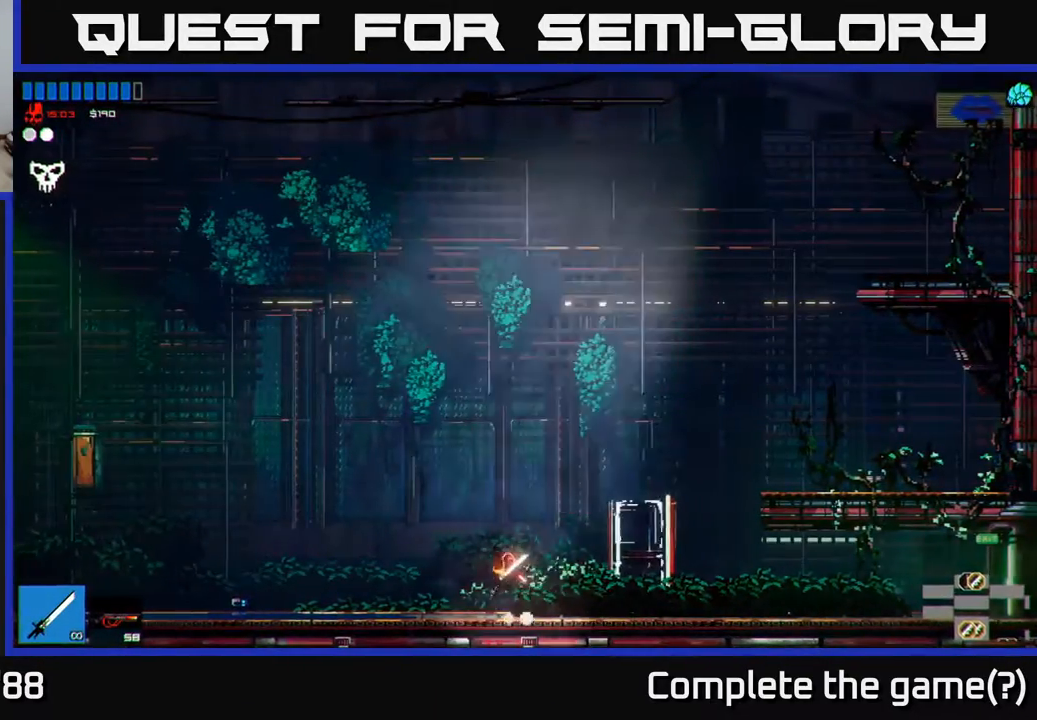
{"buttons": [], "left_stick": "left", "right_stick": "center", "events": [[183, "A", "up"]]}
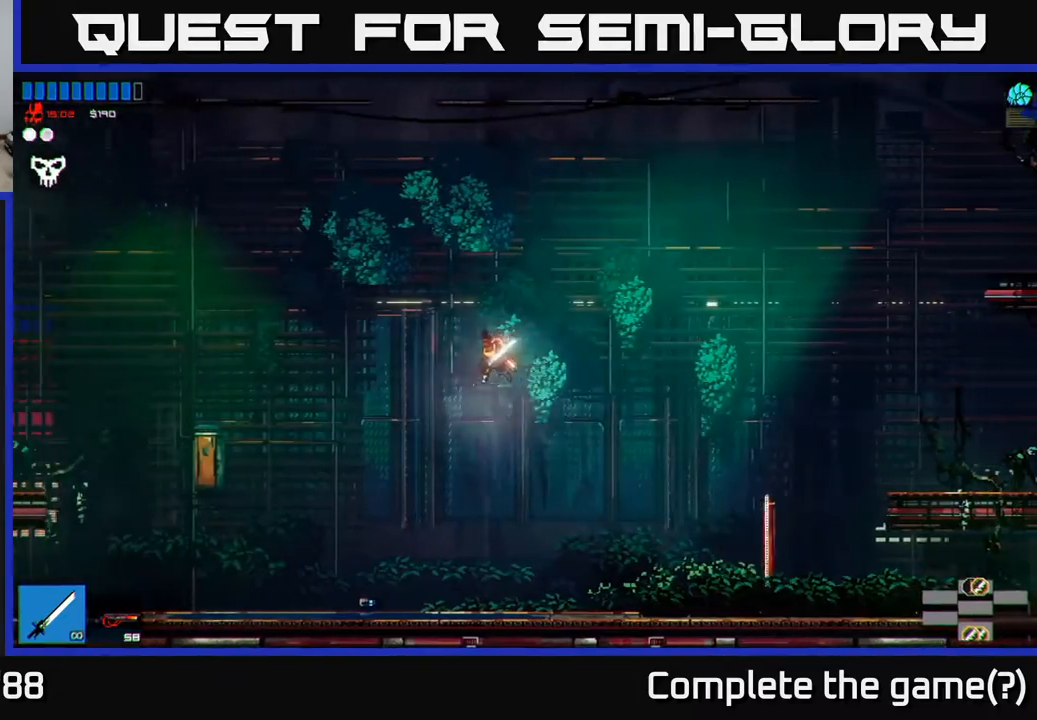
{"buttons": [], "left_stick": "left", "right_stick": "center", "events": []}
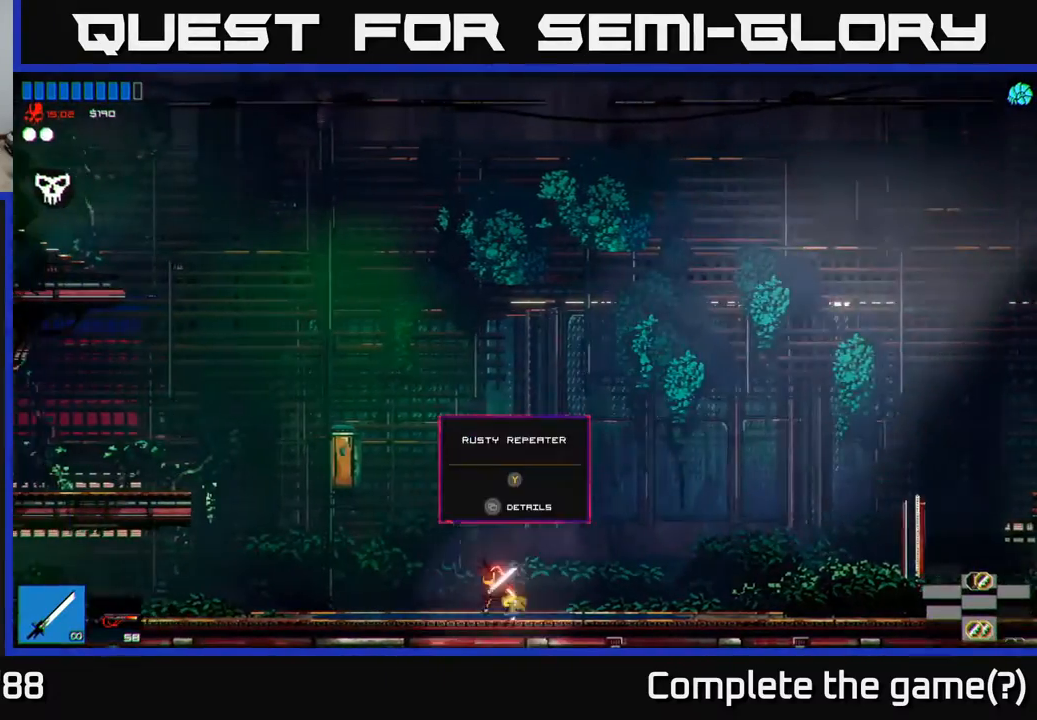
{"buttons": ["A"], "left_stick": "left", "right_stick": "center", "events": [[467, "A", "down"]]}
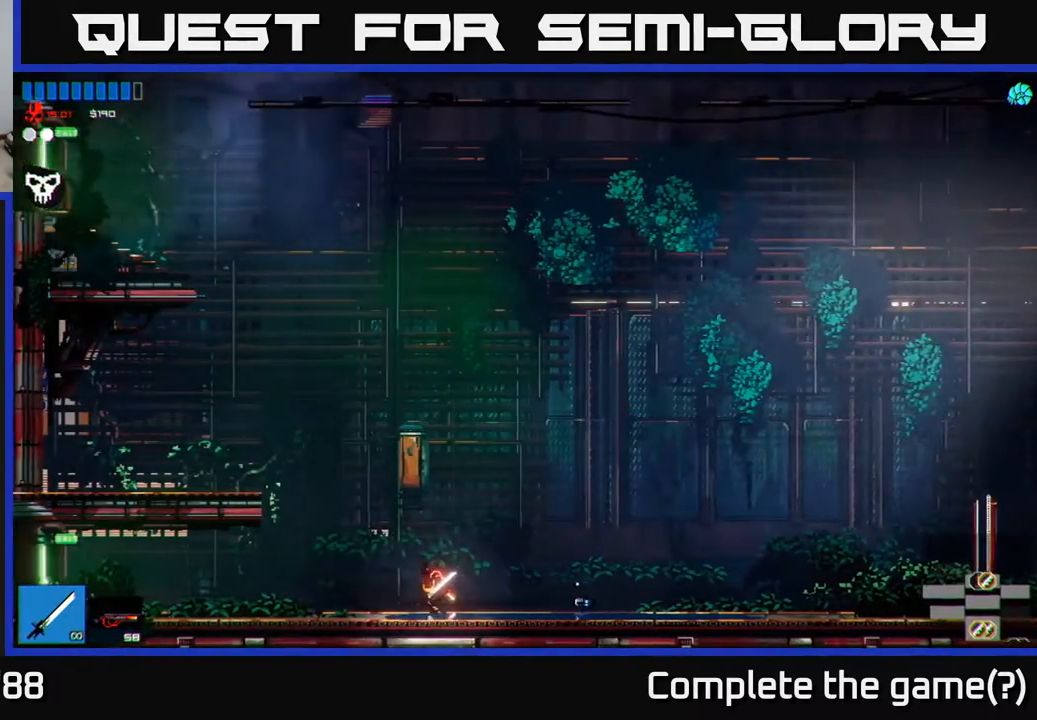
{"buttons": [], "left_stick": "left", "right_stick": "center", "events": [[383, "A", "up"]]}
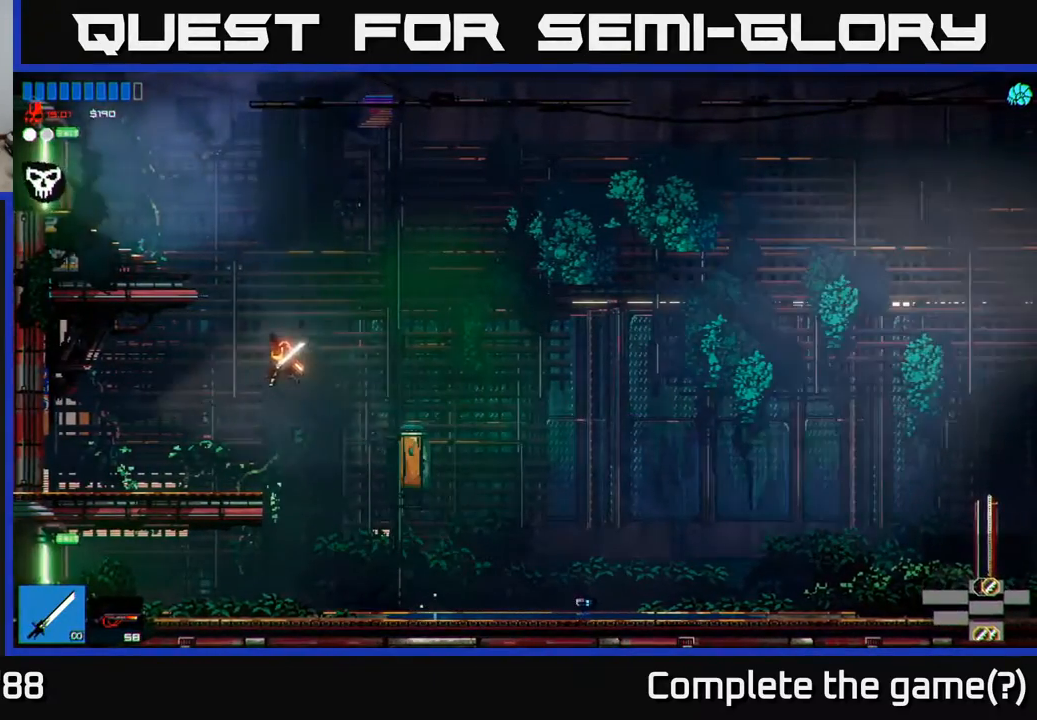
{"buttons": [], "left_stick": "left", "right_stick": "center", "events": [[17, "A", "down"], [67, "left_stick", "up-left"], [150, "A", "up"], [300, "R1", "down"], [350, "left_stick", "left"], [400, "R1", "up"]]}
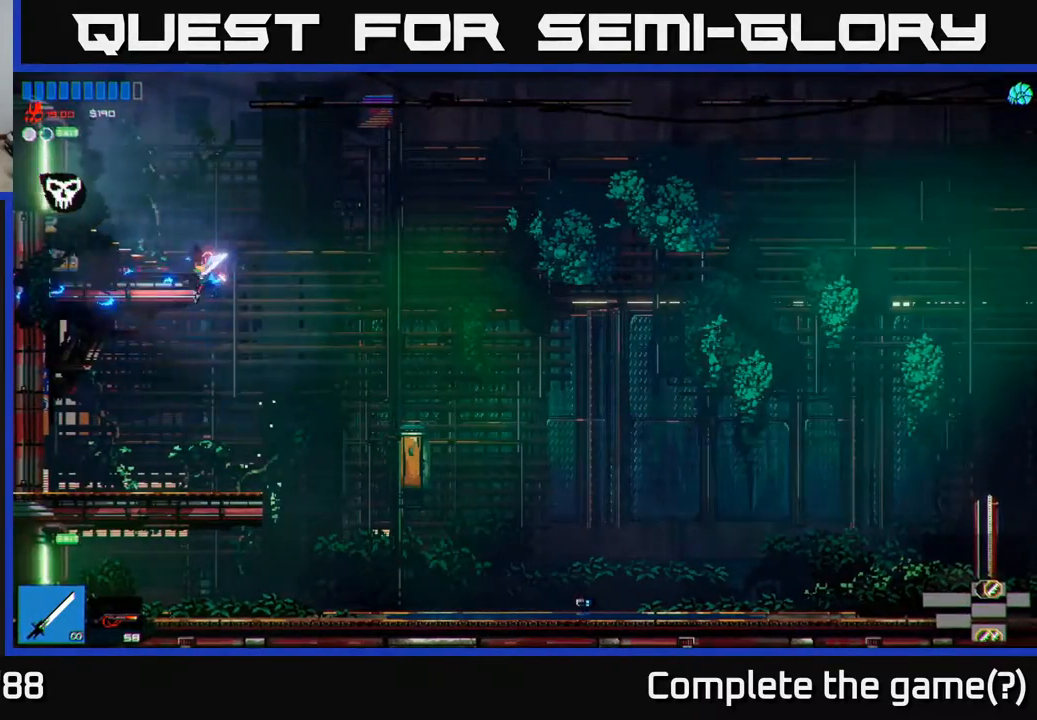
{"buttons": ["A"], "left_stick": "right", "right_stick": "center", "events": [[250, "left_stick", "center"], [300, "left_stick", "right"], [467, "A", "down"]]}
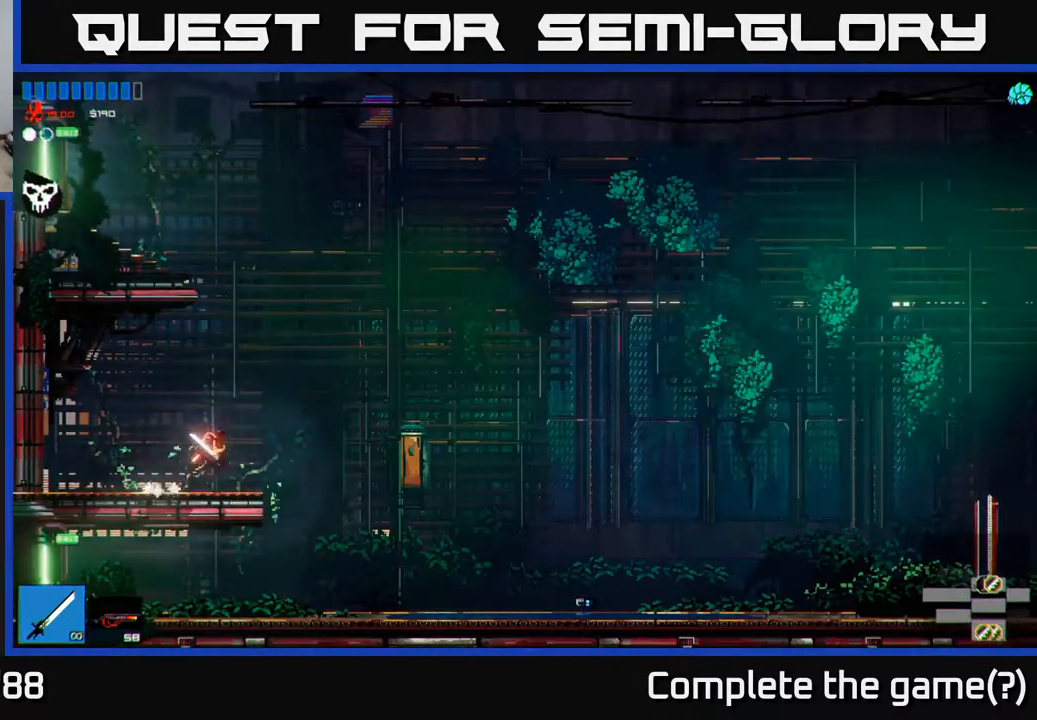
{"buttons": ["A"], "left_stick": "left", "right_stick": "center", "events": [[150, "left_stick", "up-right"], [267, "left_stick", "up-left"], [283, "A", "up"], [317, "left_stick", "left"], [367, "A", "down"]]}
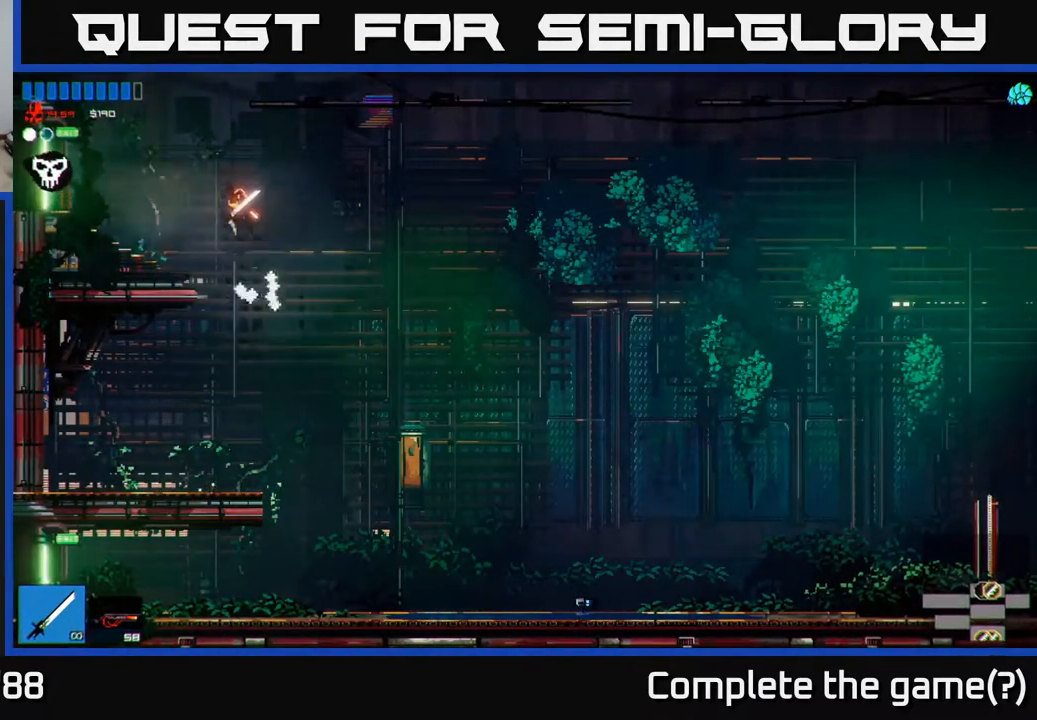
{"buttons": [], "left_stick": "left", "right_stick": "center", "events": [[117, "A", "up"], [133, "R1", "down"], [283, "R1", "up"]]}
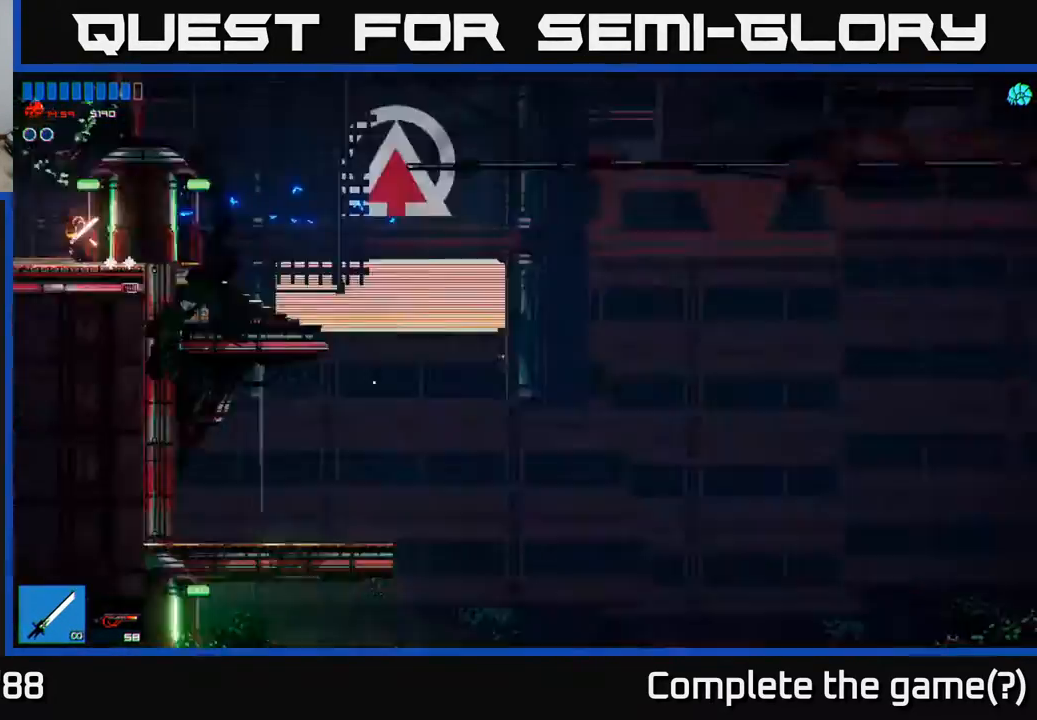
{"buttons": [], "left_stick": "left", "right_stick": "center", "events": []}
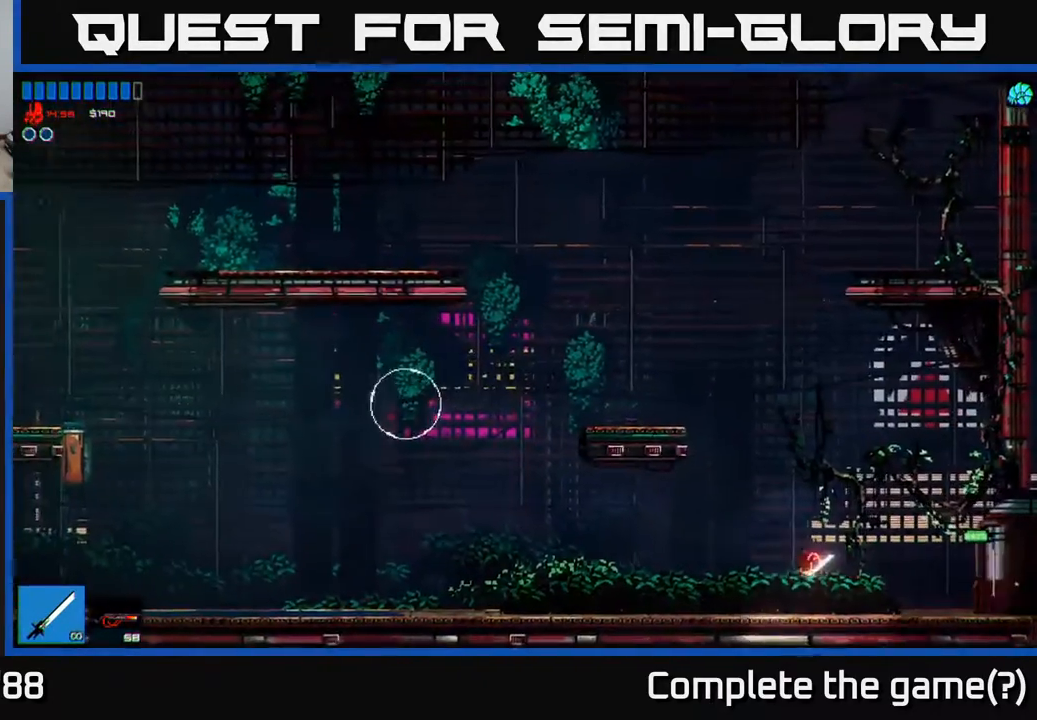
{"buttons": ["A"], "left_stick": "left", "right_stick": "center", "events": [[100, "A", "down"]]}
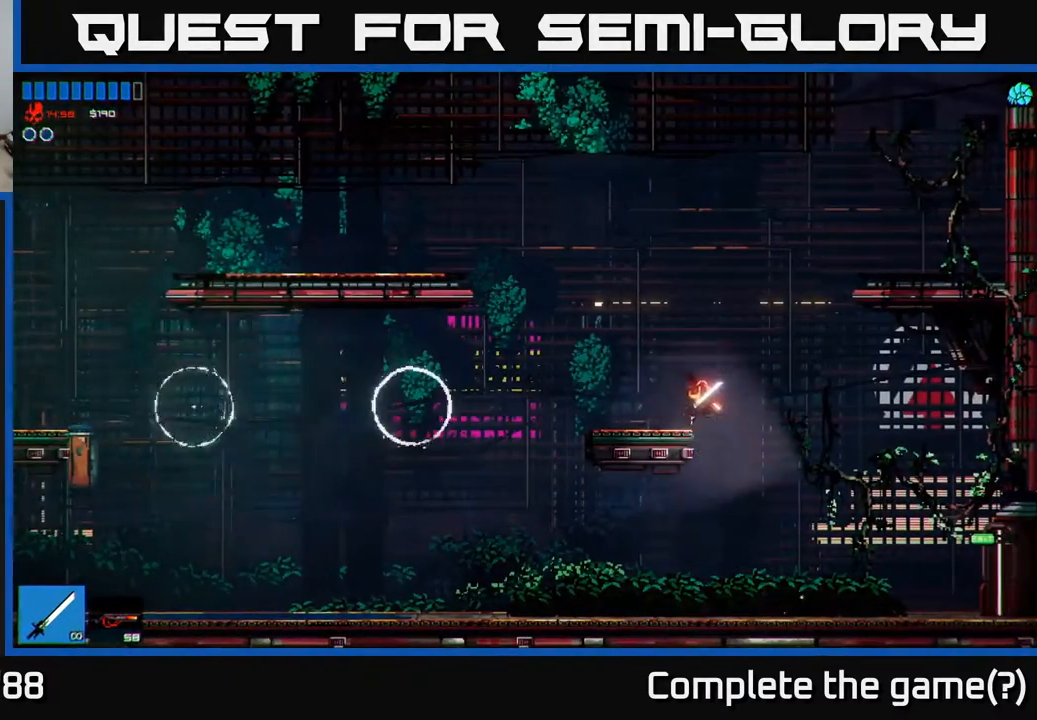
{"buttons": [], "left_stick": "left", "right_stick": "center", "events": [[167, "A", "up"]]}
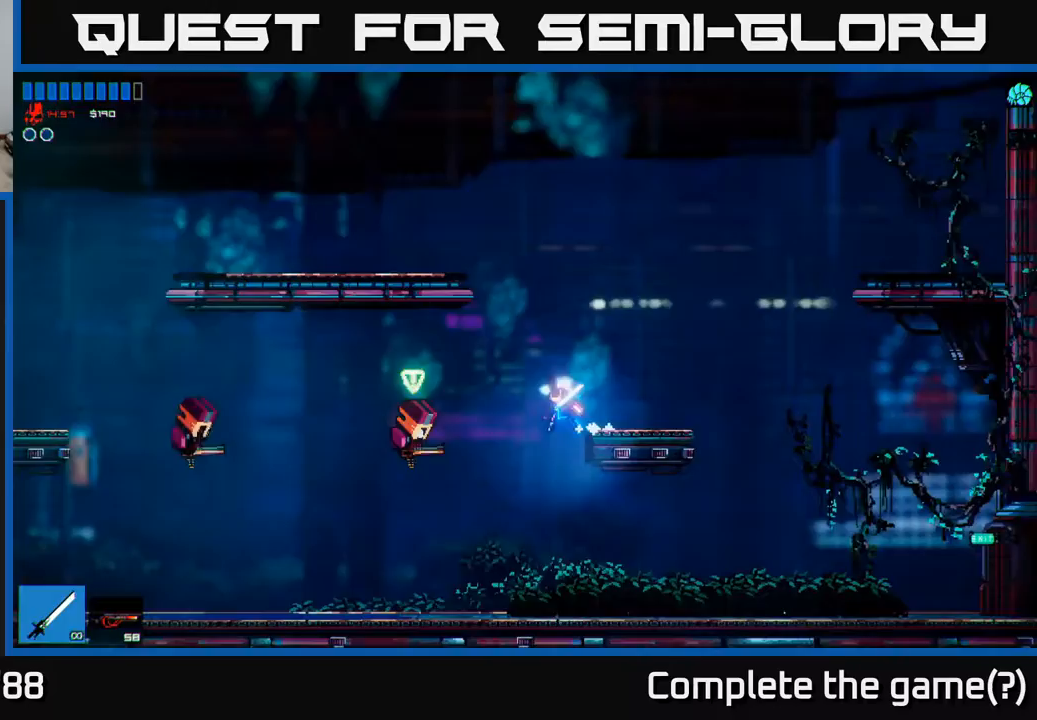
{"buttons": [], "left_stick": "left", "right_stick": "up", "events": [[17, "right_stick", "left"], [233, "right_stick", "center"], [400, "right_stick", "up"]]}
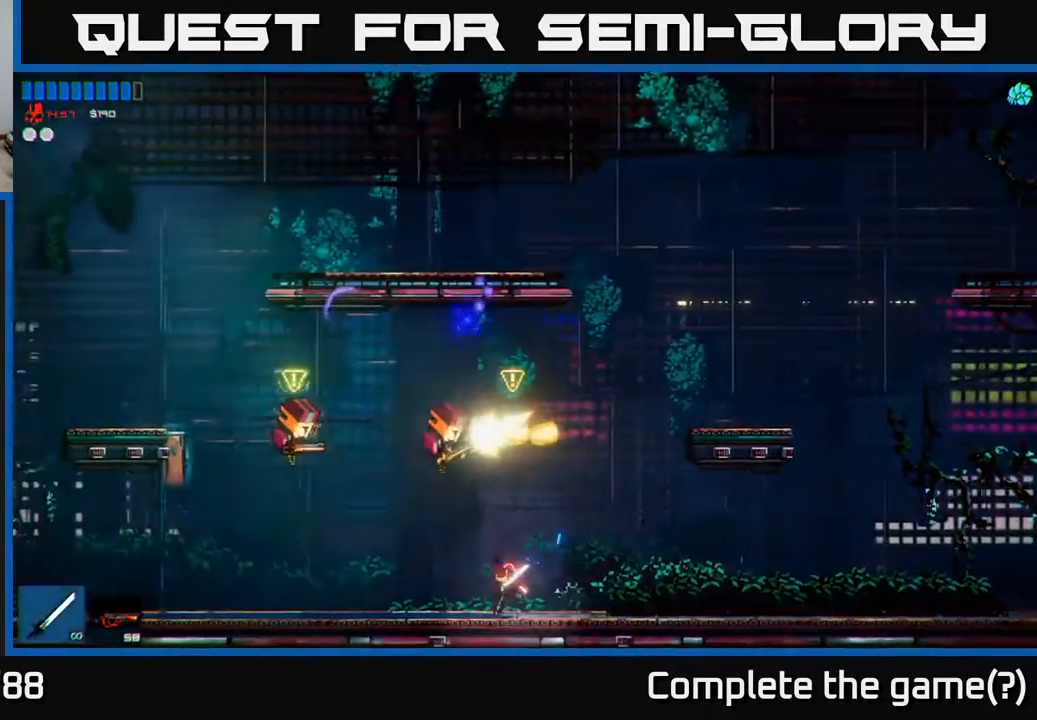
{"buttons": [], "left_stick": "left", "right_stick": "up", "events": []}
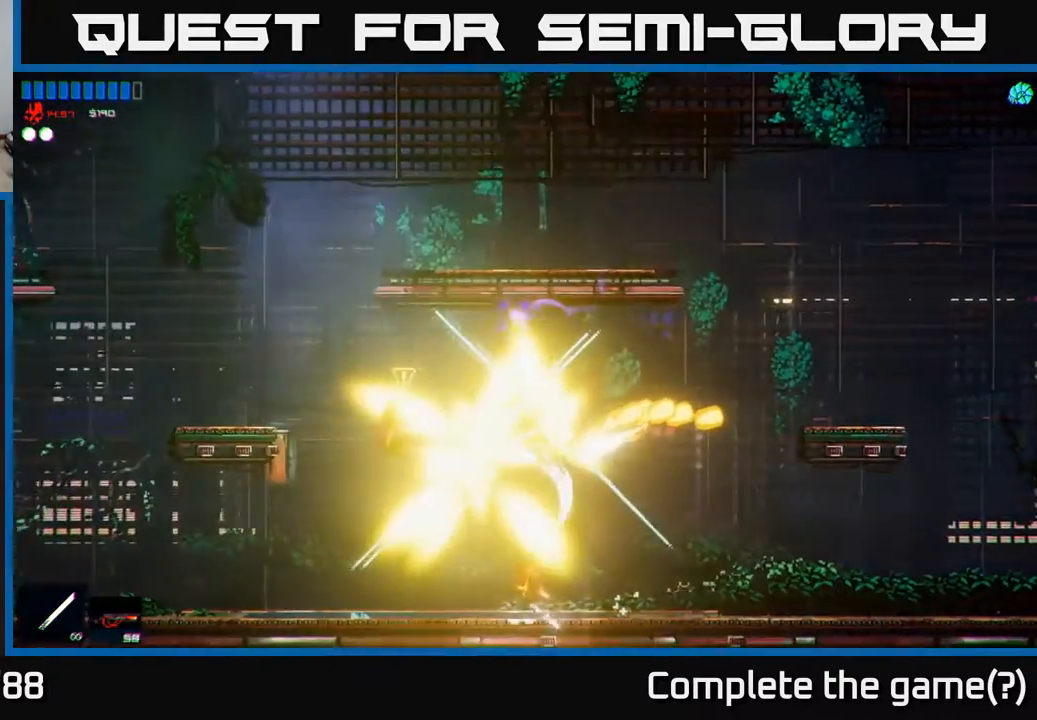
{"buttons": [], "left_stick": "center", "right_stick": "up", "events": [[483, "left_stick", "center"]]}
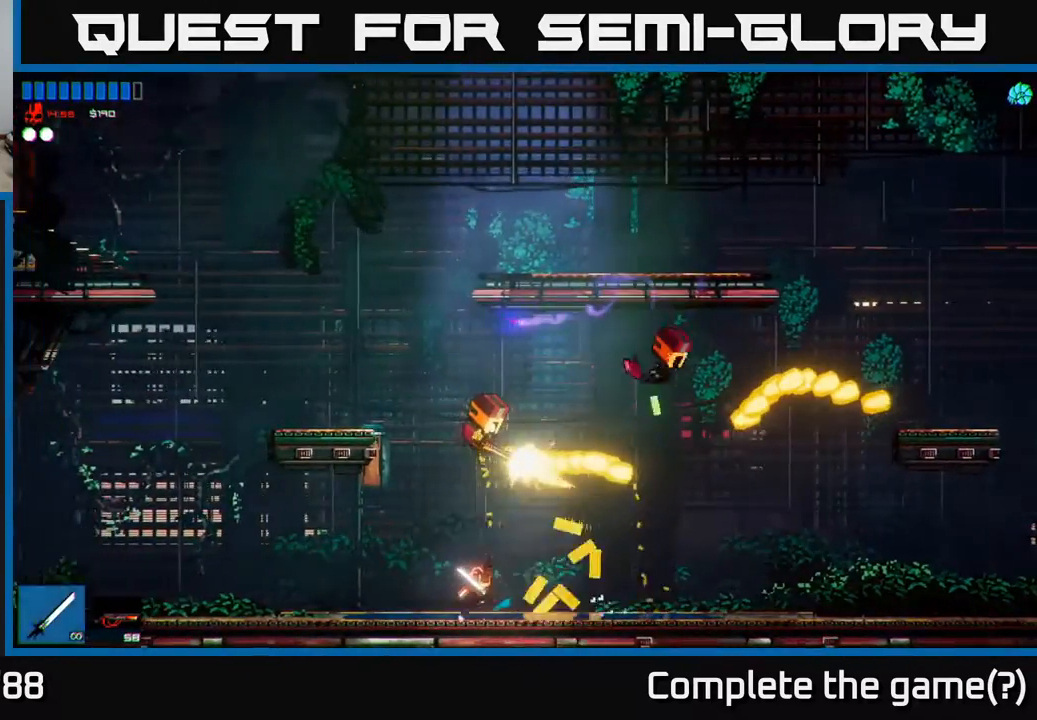
{"buttons": [], "left_stick": "center", "right_stick": "center", "events": [[467, "right_stick", "center"]]}
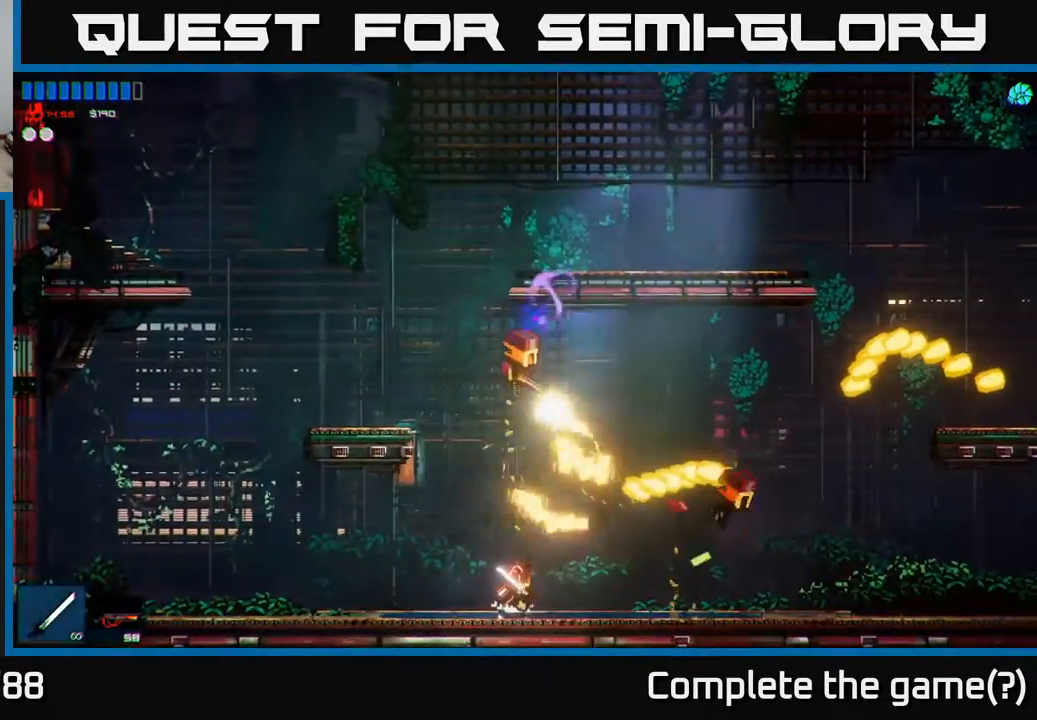
{"buttons": [], "left_stick": "center", "right_stick": "up-right", "events": [[200, "A", "down"], [300, "A", "up"], [317, "left_stick", "up-left"], [450, "right_stick", "up-right"], [500, "left_stick", "center"]]}
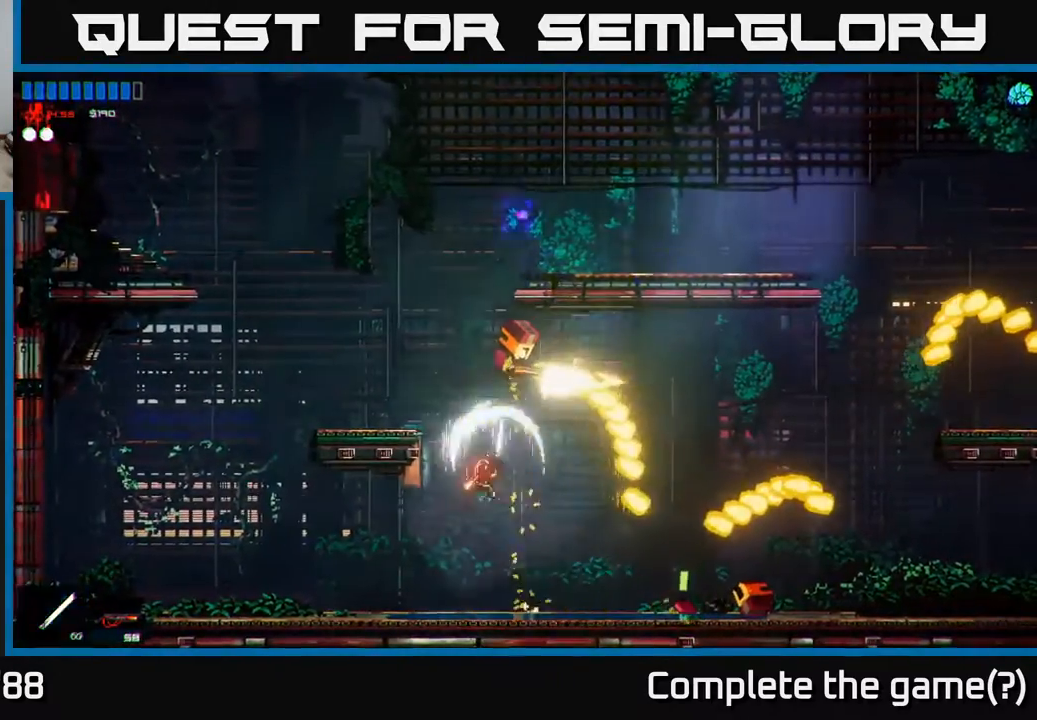
{"buttons": [], "left_stick": "right", "right_stick": "center", "events": [[117, "left_stick", "right"], [267, "right_stick", "center"]]}
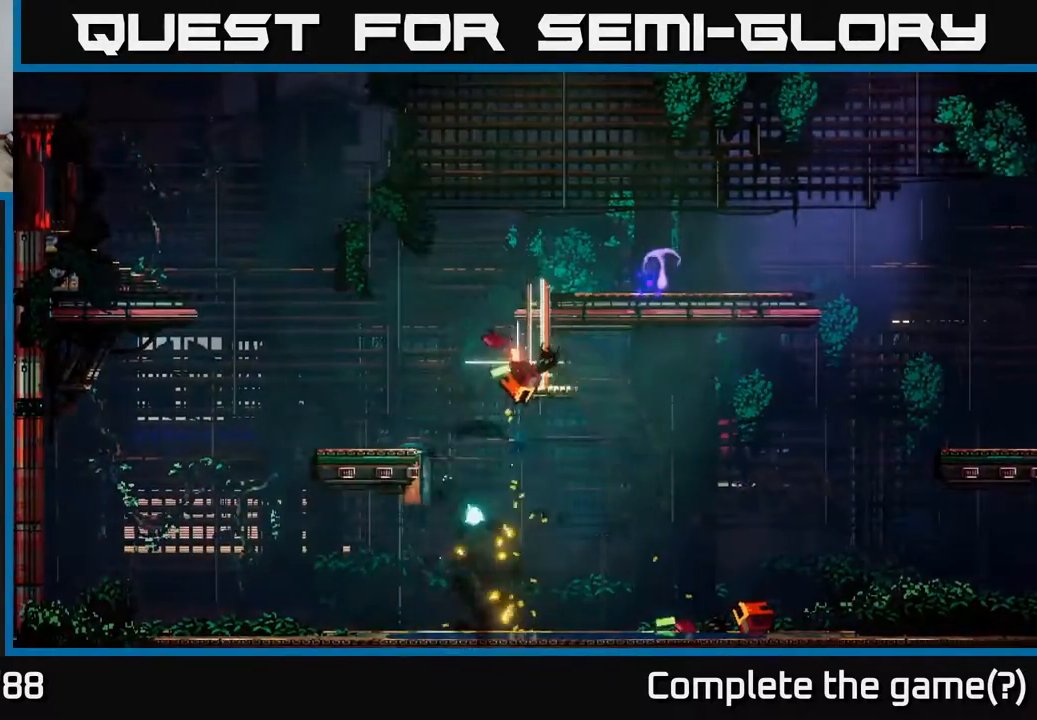
{"buttons": [], "left_stick": "right", "right_stick": "center", "events": []}
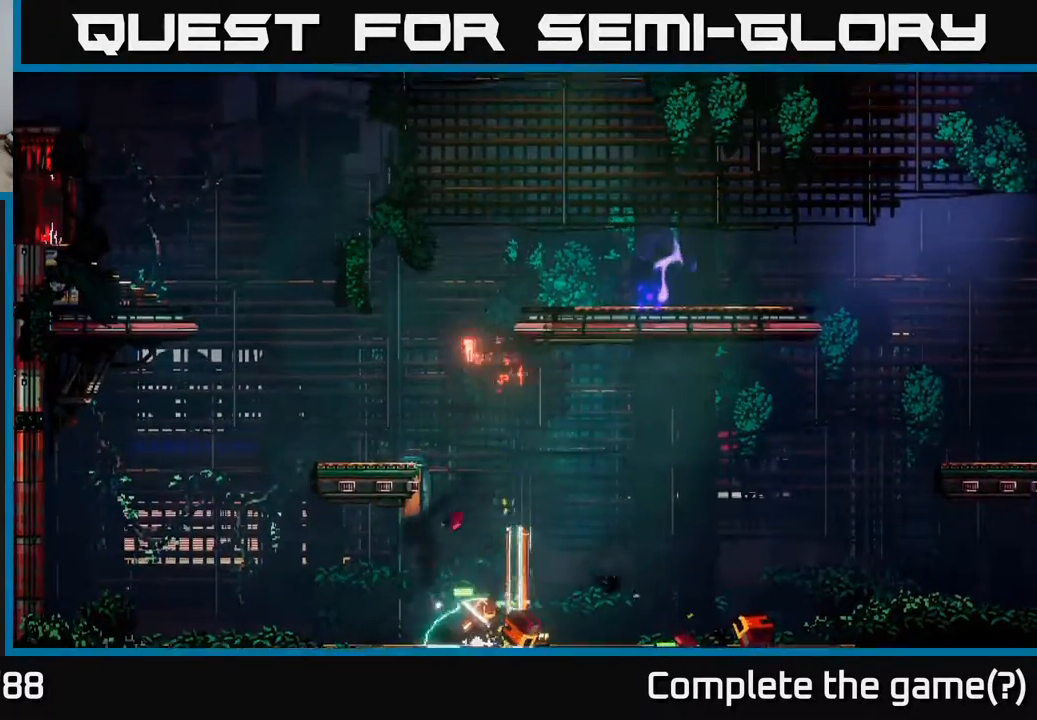
{"buttons": [], "left_stick": "right", "right_stick": "center", "events": [[367, "left_stick", "center"], [483, "left_stick", "right"]]}
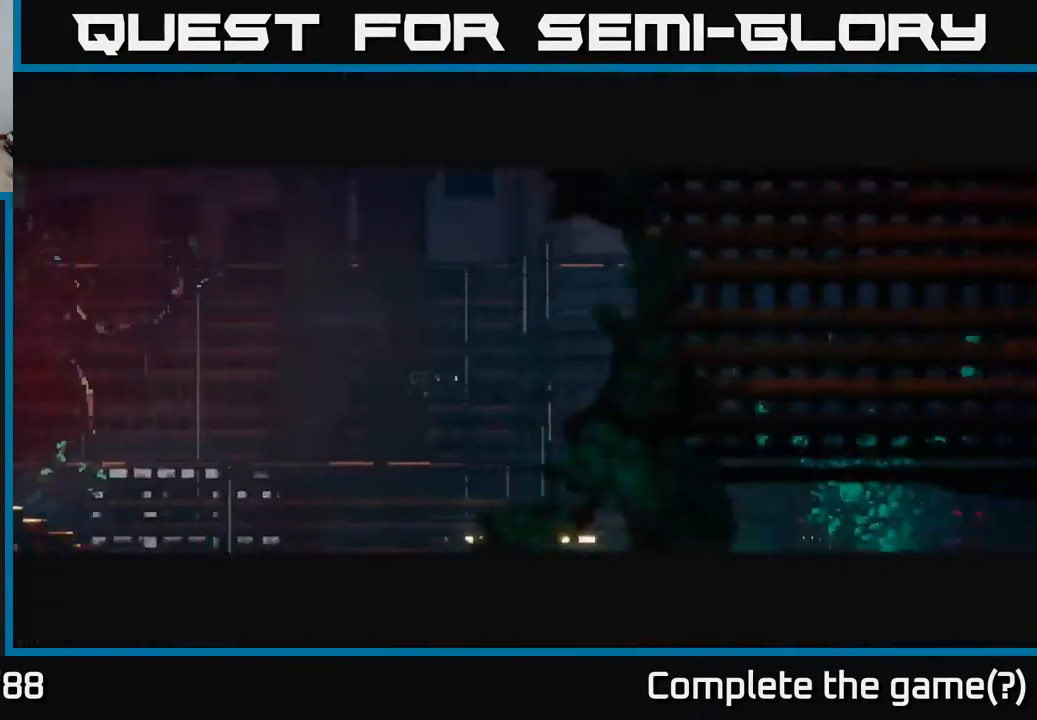
{"buttons": [], "left_stick": "center", "right_stick": "center", "events": [[500, "left_stick", "center"]]}
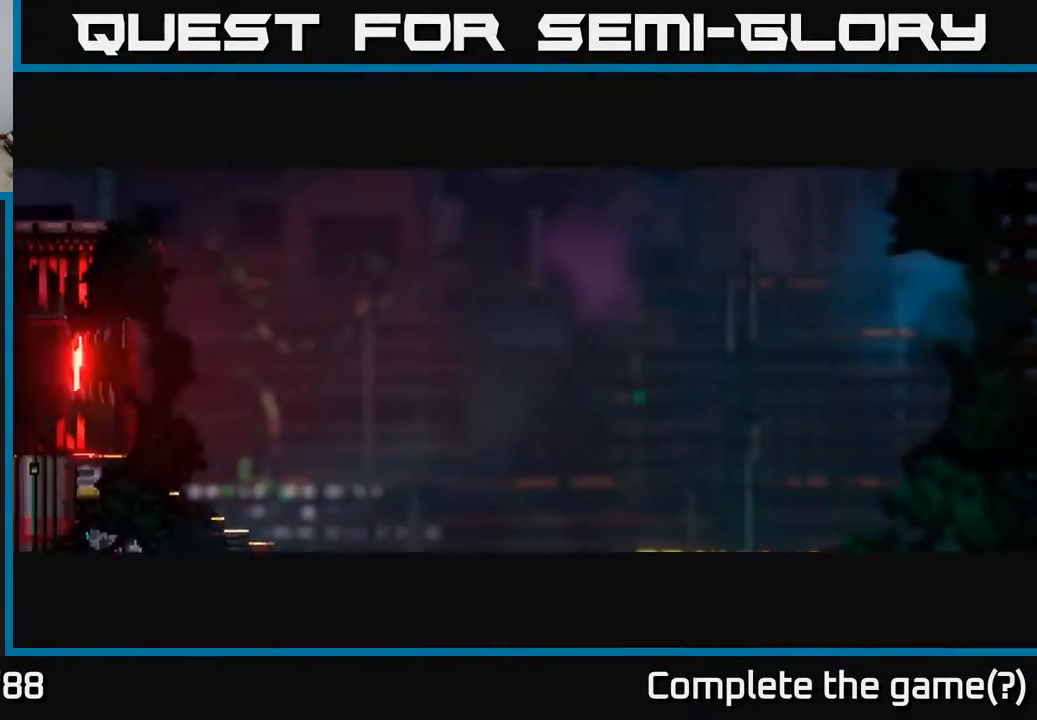
{"buttons": [], "left_stick": "right", "right_stick": "center", "events": [[483, "left_stick", "right"]]}
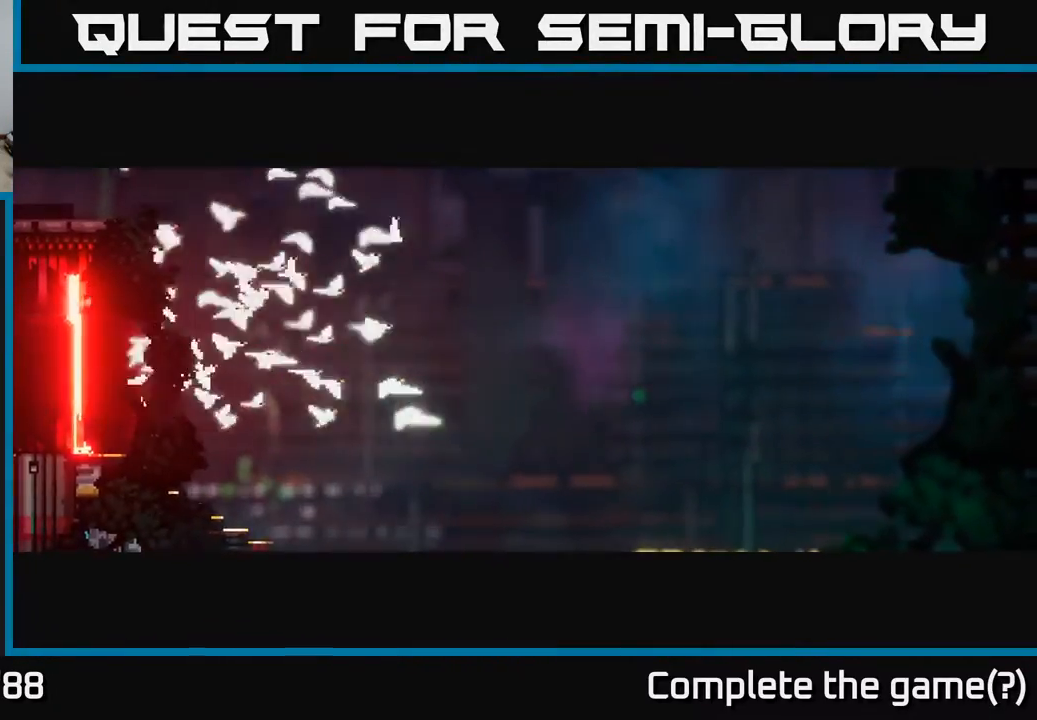
{"buttons": [], "left_stick": "right", "right_stick": "center", "events": []}
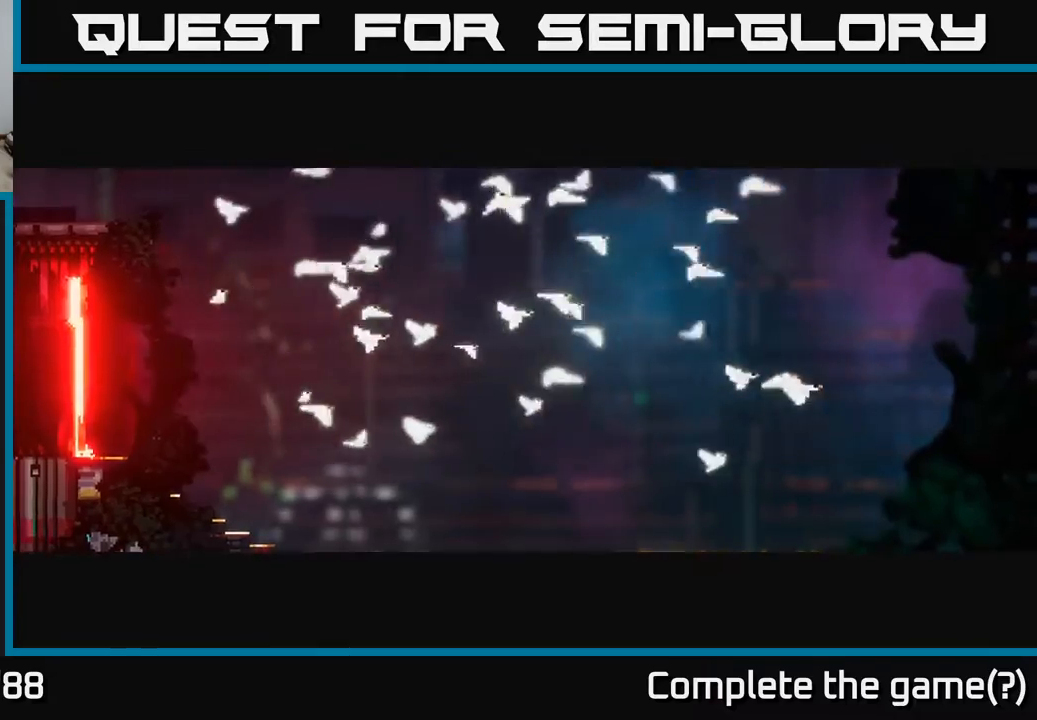
{"buttons": [], "left_stick": "right", "right_stick": "center", "events": [[33, "left_stick", "center"], [333, "left_stick", "right"]]}